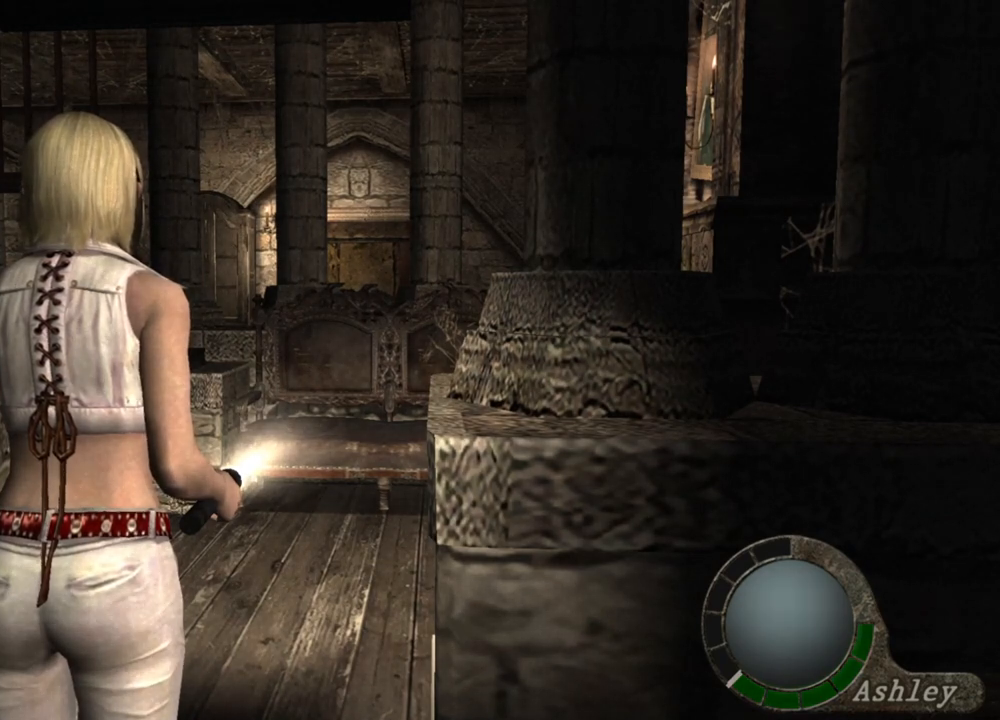
Gameplay with keyboard and mouse; each line is a JSON object with the keys and mouse buttons held at the frame after it. "events" lists presses ("down") and releases ("up") of "1", "2", "3", "4", "5", "a", "alt", "b", "c", "ctrl", "d", "e", "f", "g", "q", "r", "s", "shift", "space", "t", "tab", "tilde", "v", "w", "x", "z", "mouse_left", "mouse_wheel", "mouse_right", "mouse_mb4" and "mouse_mb5" between this image and that frame as [ms after this image, input, new state], when the widget could be followed in between. "mouse_left", "mouse_wheel", "mouse_right", "mouse_mb4", "mouse_mb5" = the "left", "wheel", "right", "mb4", "mb5" buttons of the "mouse" list. No other keys are recorded. "wheel" means that the mouse wheel is clicked or scrolled. Mouse movement is not recorded.
{"keys": [], "mouse": [], "events": [[367, "a", "down"], [500, "a", "up"]]}
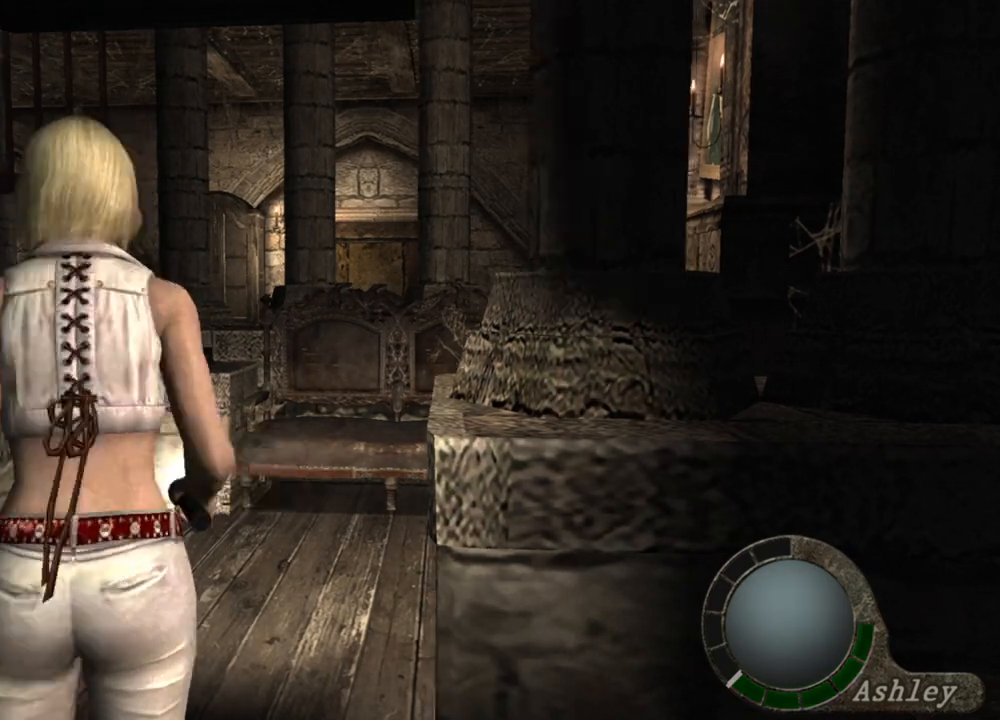
{"keys": ["a"], "mouse": [], "events": [[167, "a", "down"], [300, "a", "up"], [433, "a", "down"]]}
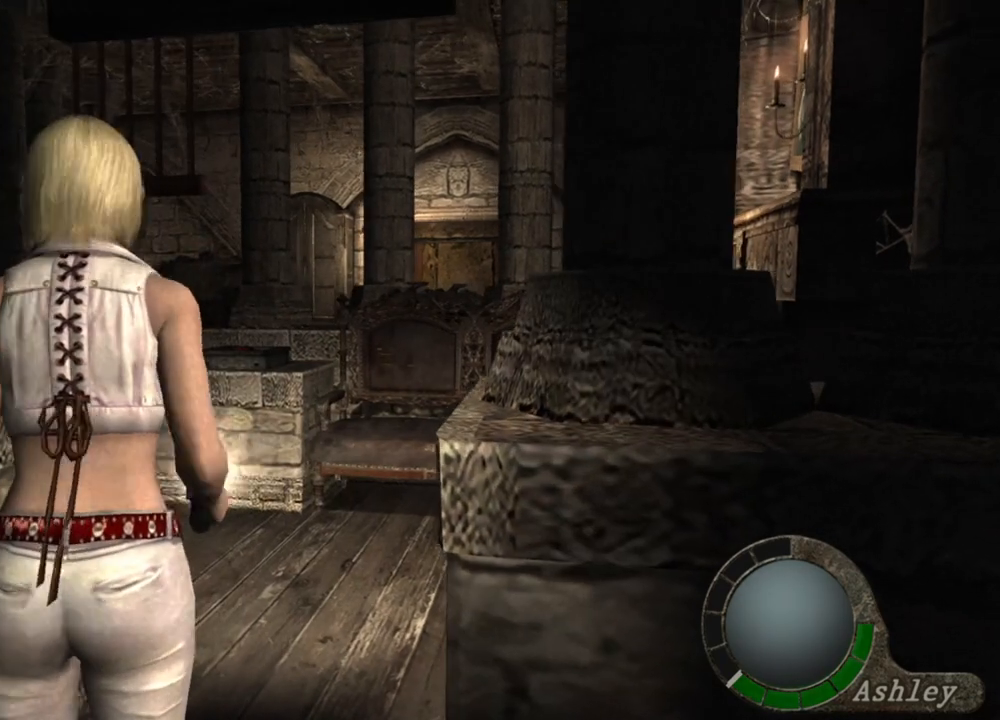
{"keys": ["a"], "mouse": [], "events": [[67, "a", "up"], [200, "a", "down"], [367, "a", "up"], [500, "a", "down"]]}
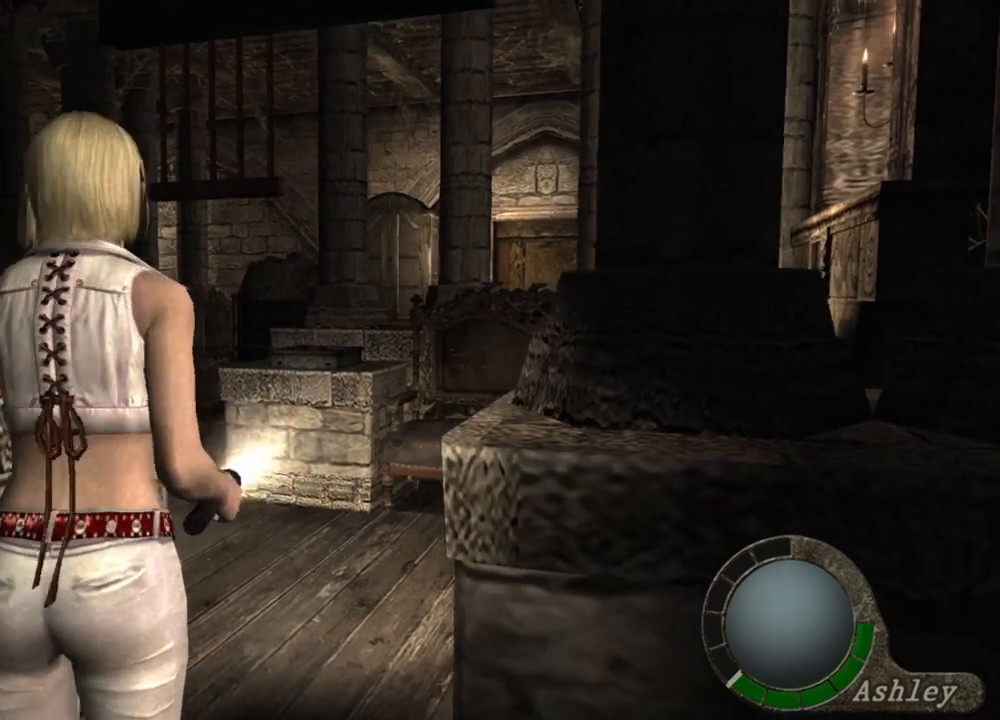
{"keys": [], "mouse": [], "events": [[167, "a", "up"]]}
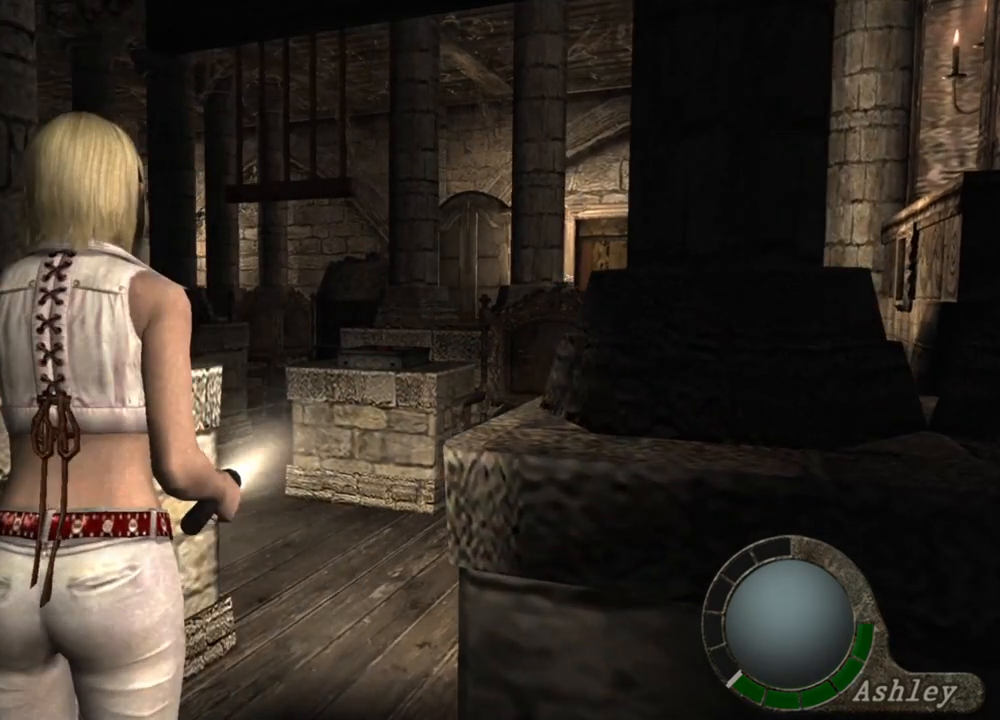
{"keys": [], "mouse": [], "events": []}
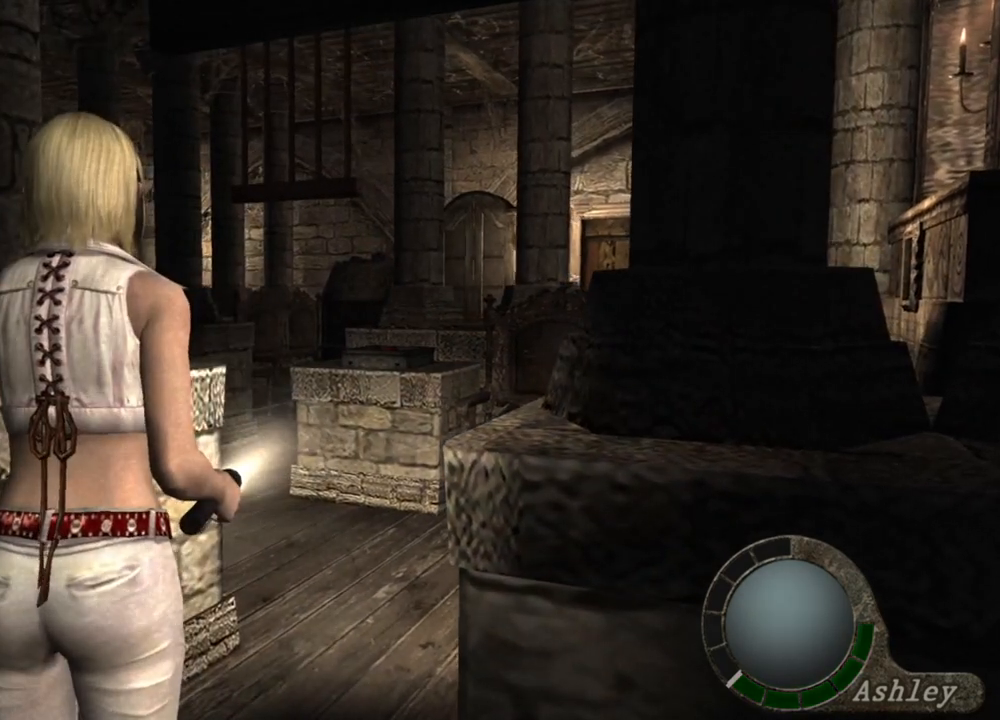
{"keys": [], "mouse": [], "events": []}
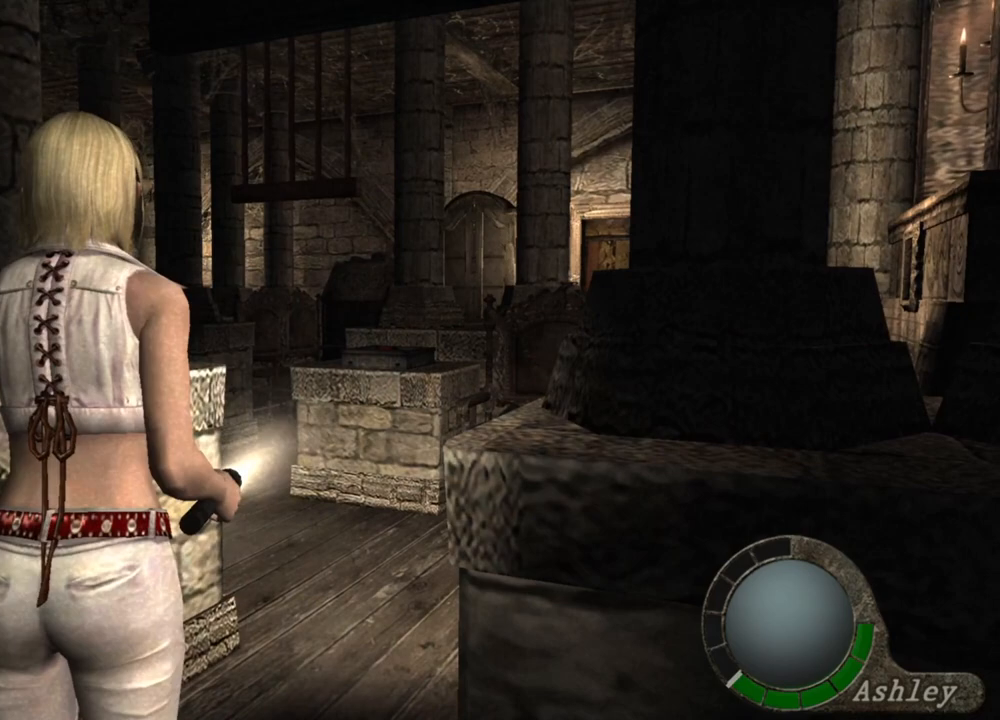
{"keys": [], "mouse": [], "events": []}
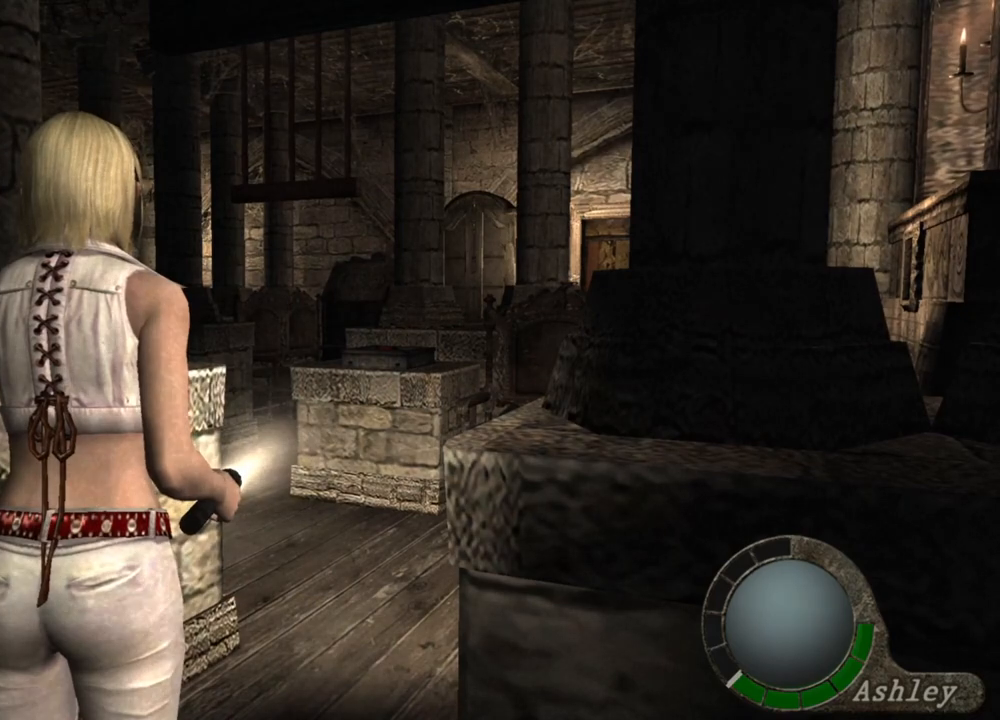
{"keys": [], "mouse": [], "events": []}
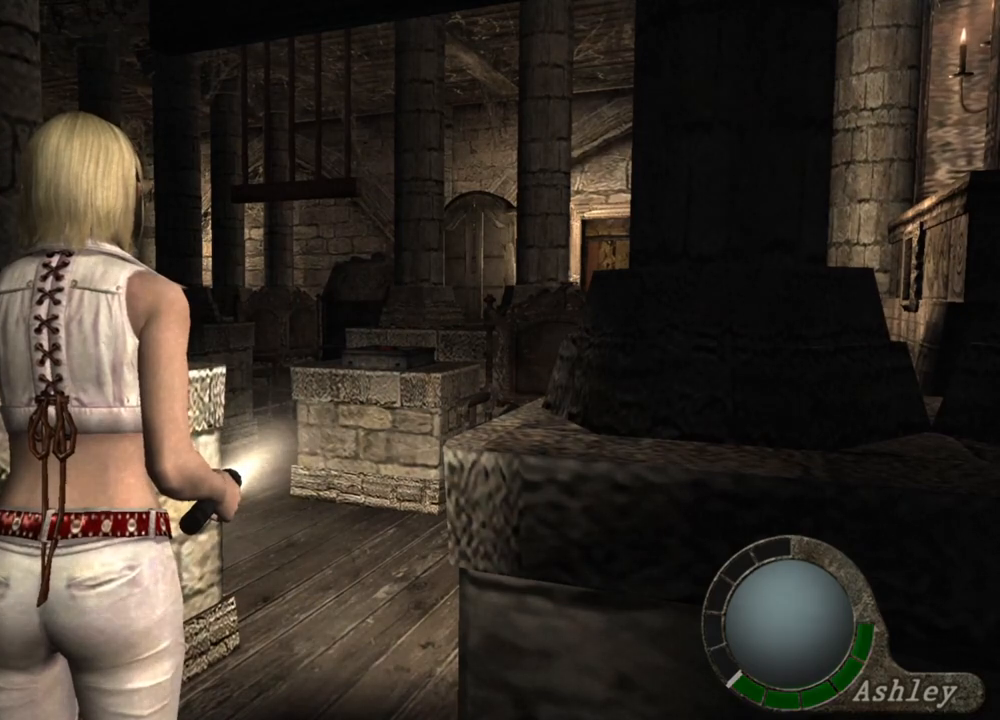
{"keys": [], "mouse": [], "events": []}
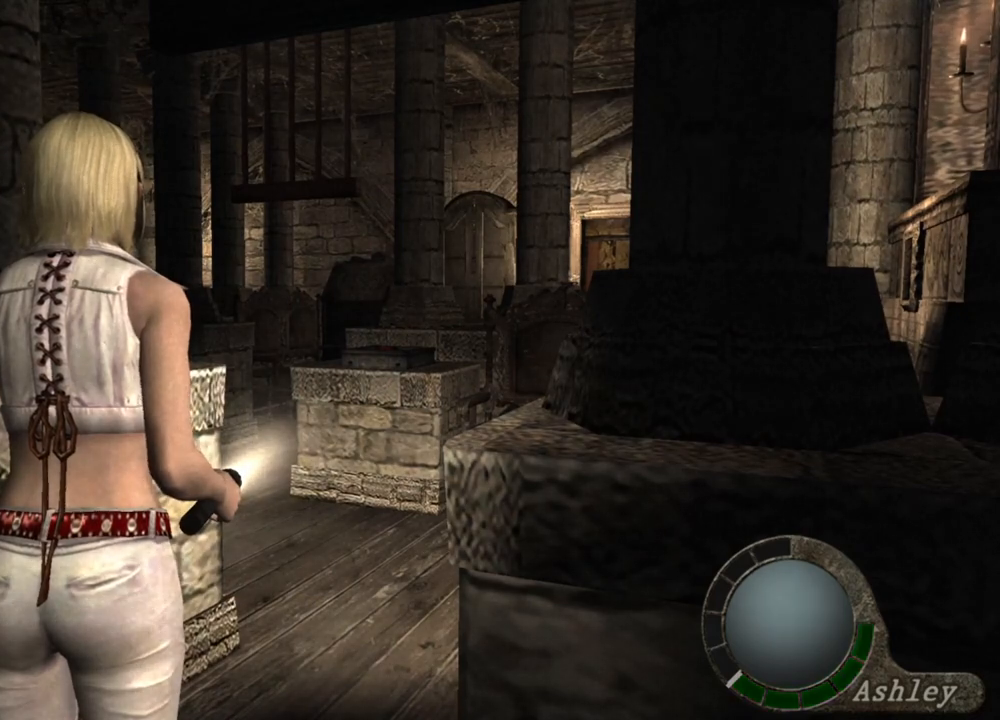
{"keys": [], "mouse": [], "events": []}
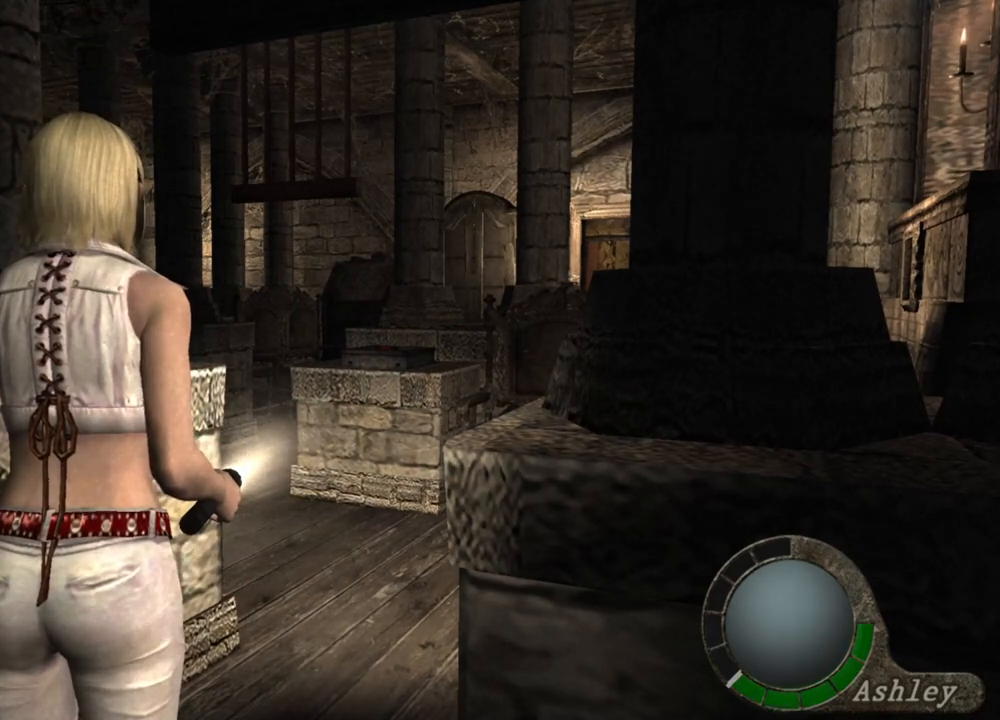
{"keys": [], "mouse": [], "events": []}
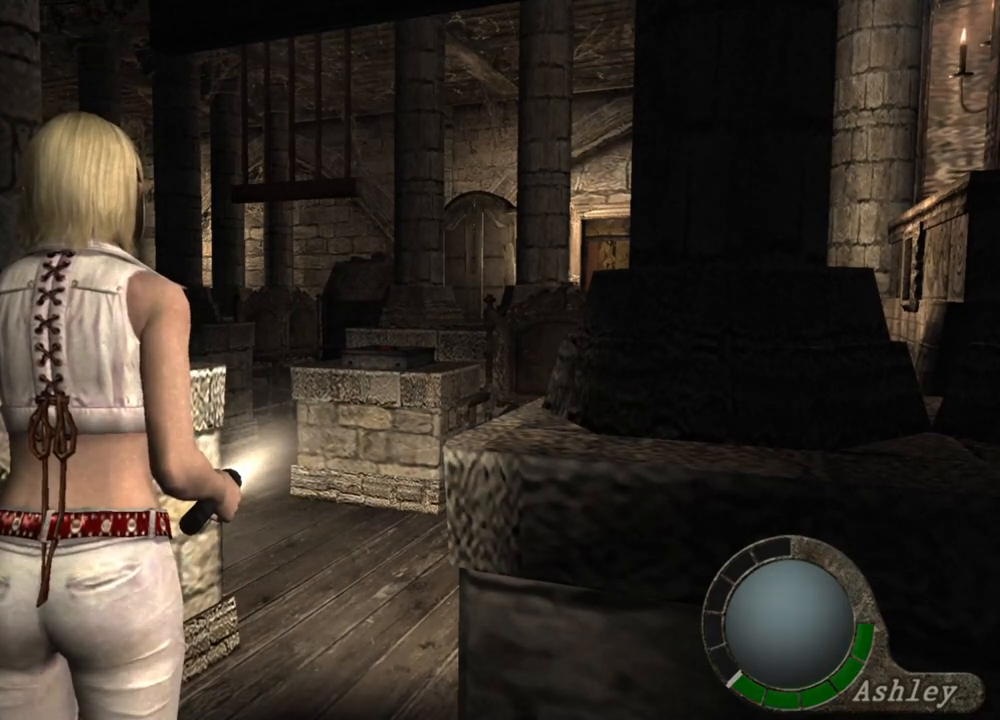
{"keys": ["shift", "w"], "mouse": [], "events": [[233, "w", "down"], [300, "shift", "down"]]}
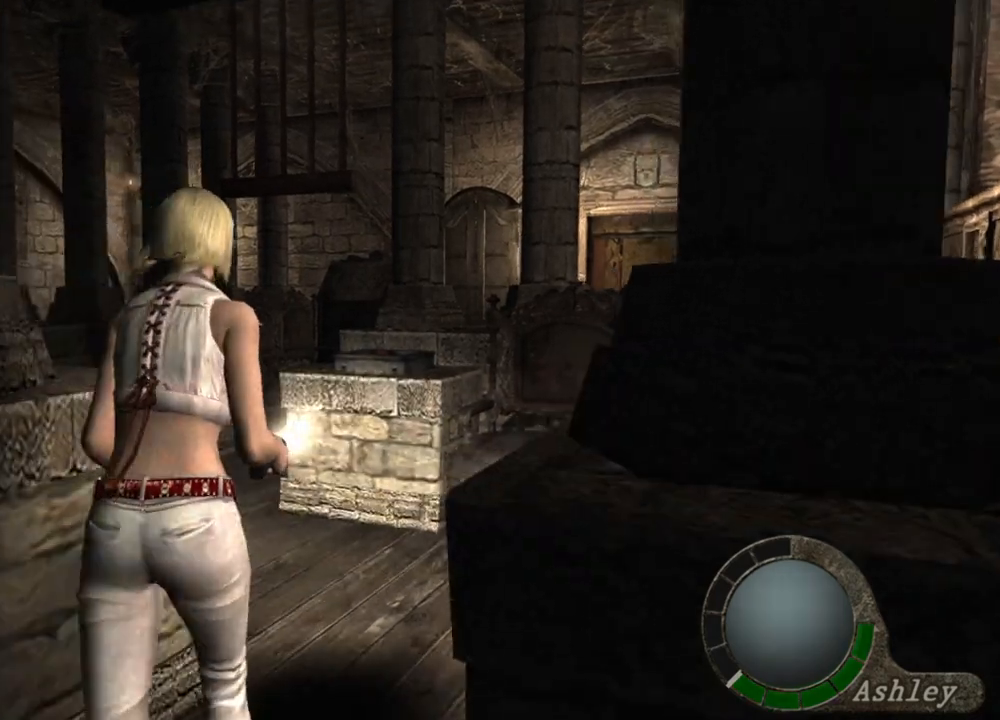
{"keys": ["shift", "w"], "mouse": [], "events": []}
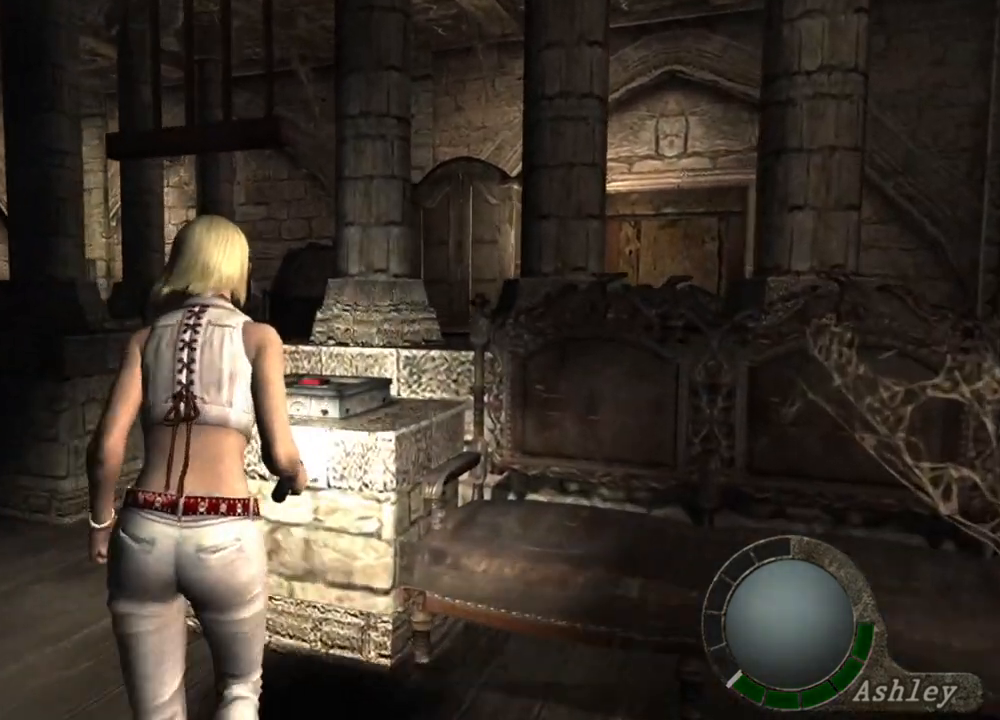
{"keys": ["shift", "w"], "mouse": [], "events": []}
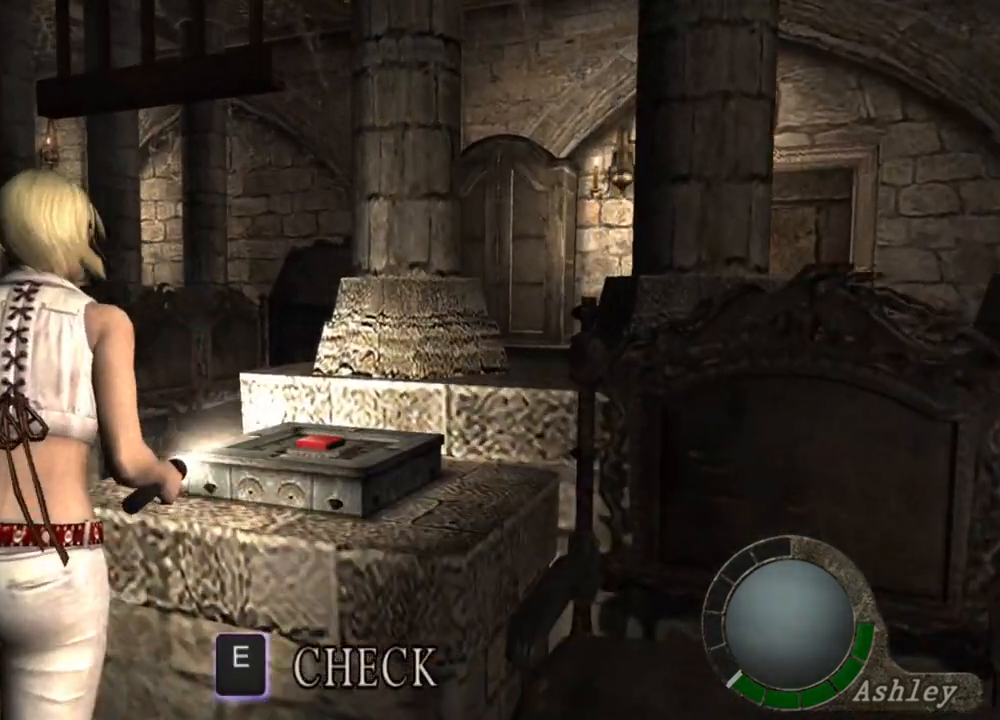
{"keys": ["shift", "w"], "mouse": [], "events": []}
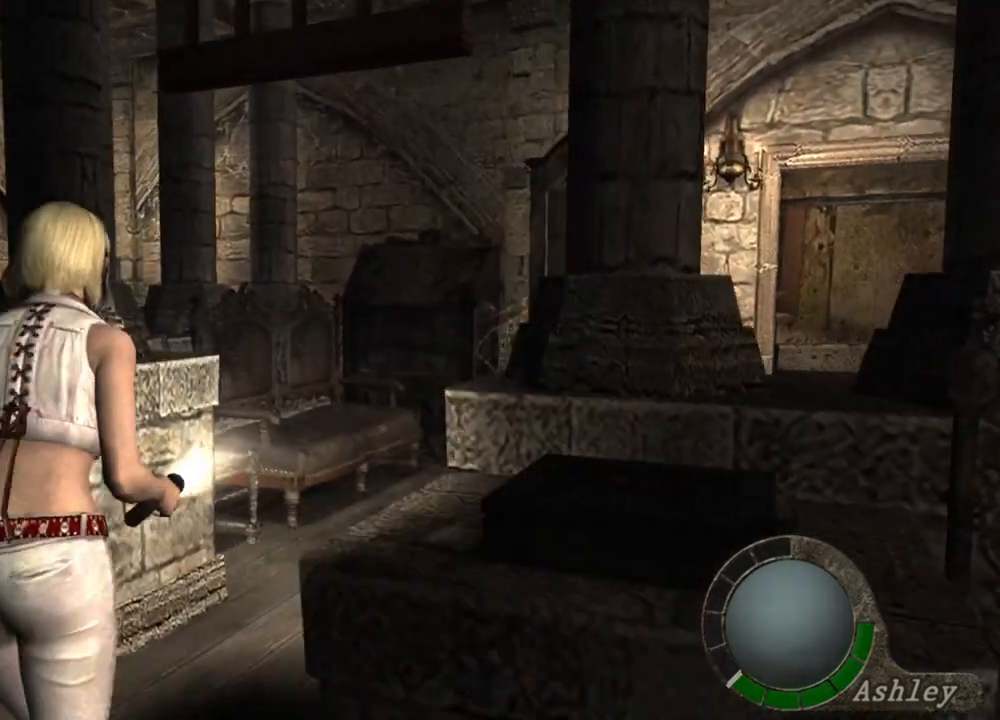
{"keys": ["shift", "w"], "mouse": [], "events": []}
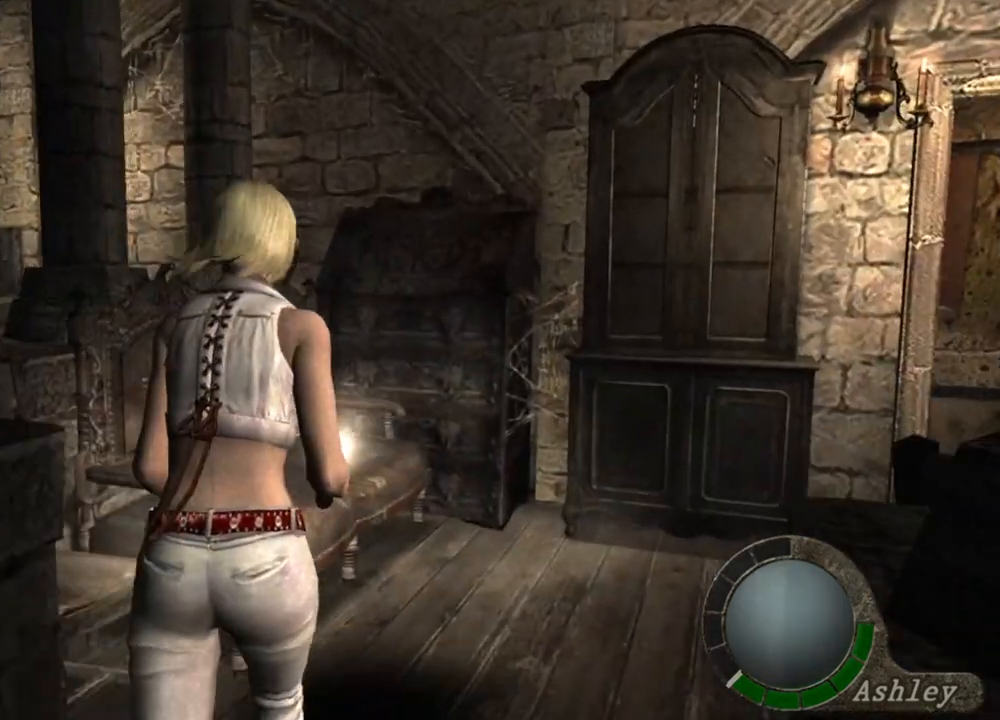
{"keys": ["shift", "w"], "mouse": [], "events": []}
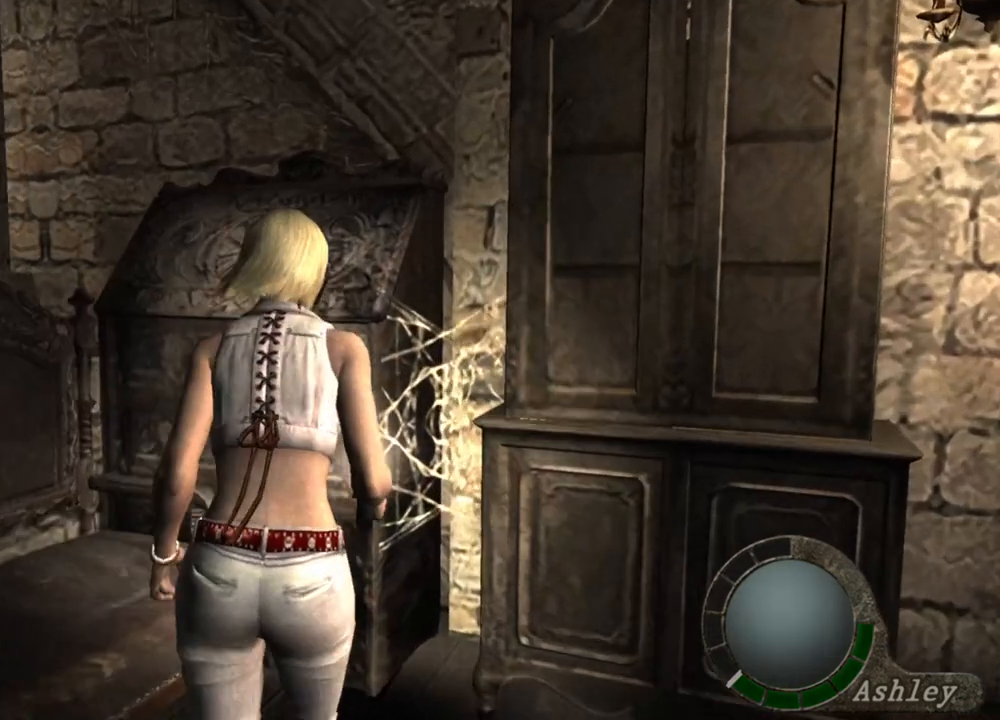
{"keys": [], "mouse": [], "events": [[433, "shift", "up"], [433, "w", "up"]]}